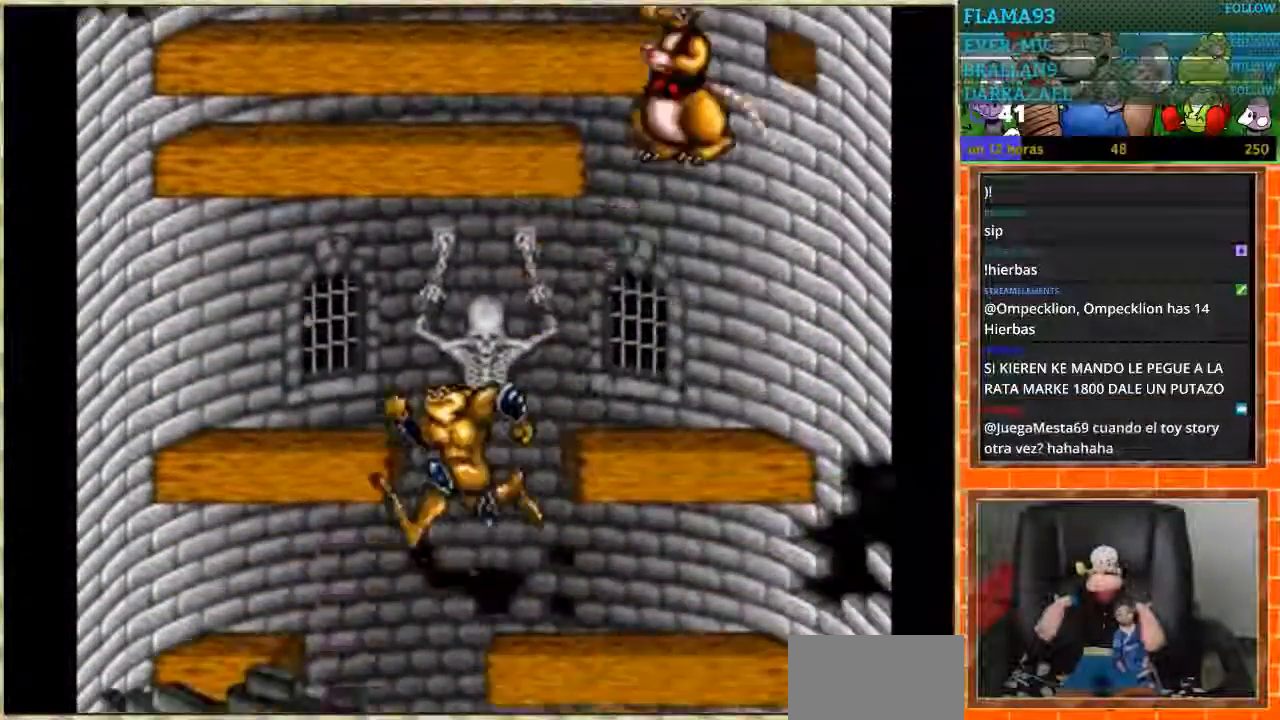
Gameplay with a controller (Nintendo layout); each line is a JSON object with the inputs held at the frame after it. "events" lists button and stick changes between this image and that frame as [ms after this image, input, new state], when the widget could be followed in between. Not read: L1 L3 R3 Y.
{"buttons": ["DPAD_RIGHT"], "events": [[33, "DPAD_LEFT", "up"], [200, "DPAD_RIGHT", "down"], [334, "DPAD_RIGHT", "up"], [400, "DPAD_RIGHT", "down"]]}
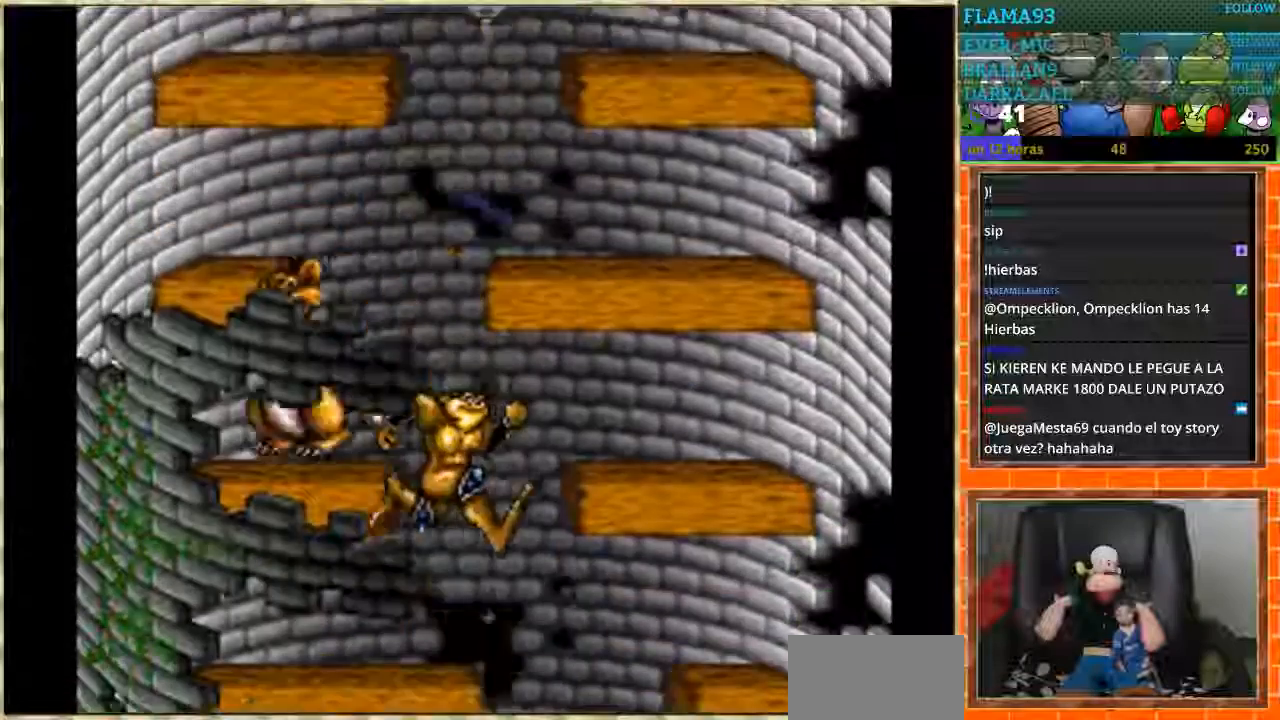
{"buttons": ["DPAD_LEFT"], "events": [[200, "DPAD_RIGHT", "up"], [300, "DPAD_LEFT", "down"]]}
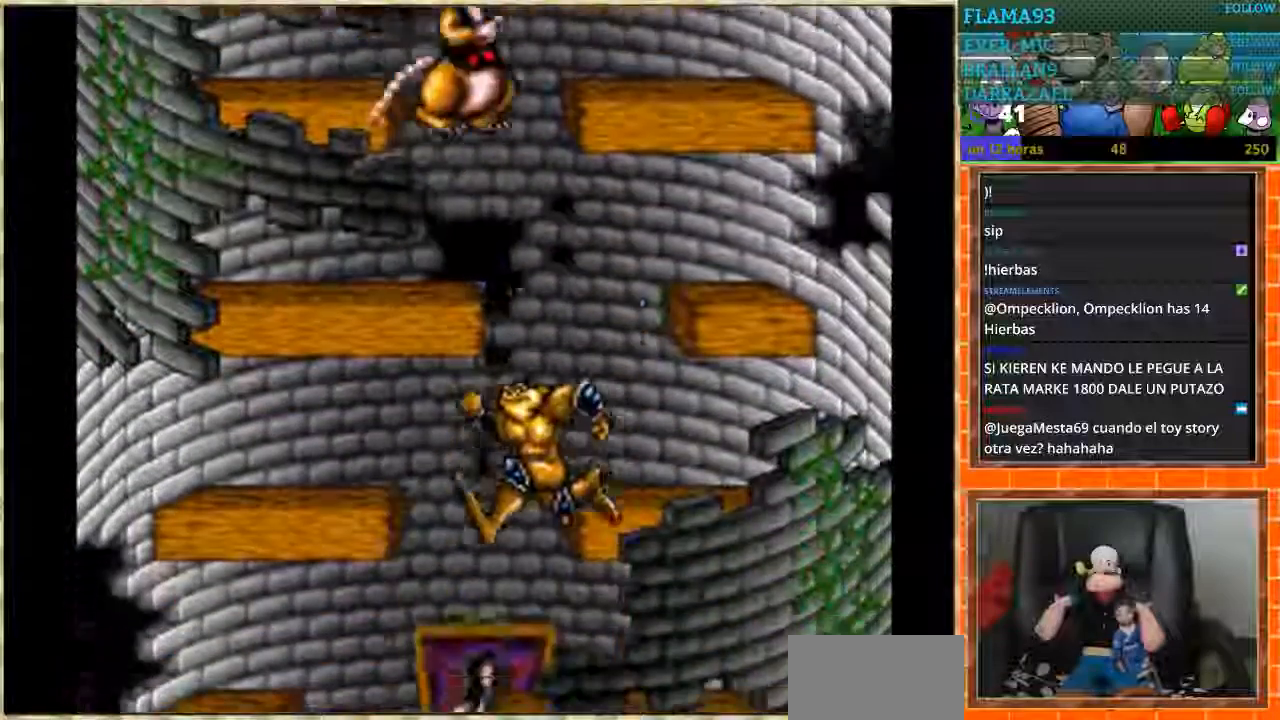
{"buttons": ["DPAD_RIGHT"], "events": [[134, "DPAD_LEFT", "up"], [200, "DPAD_RIGHT", "down"]]}
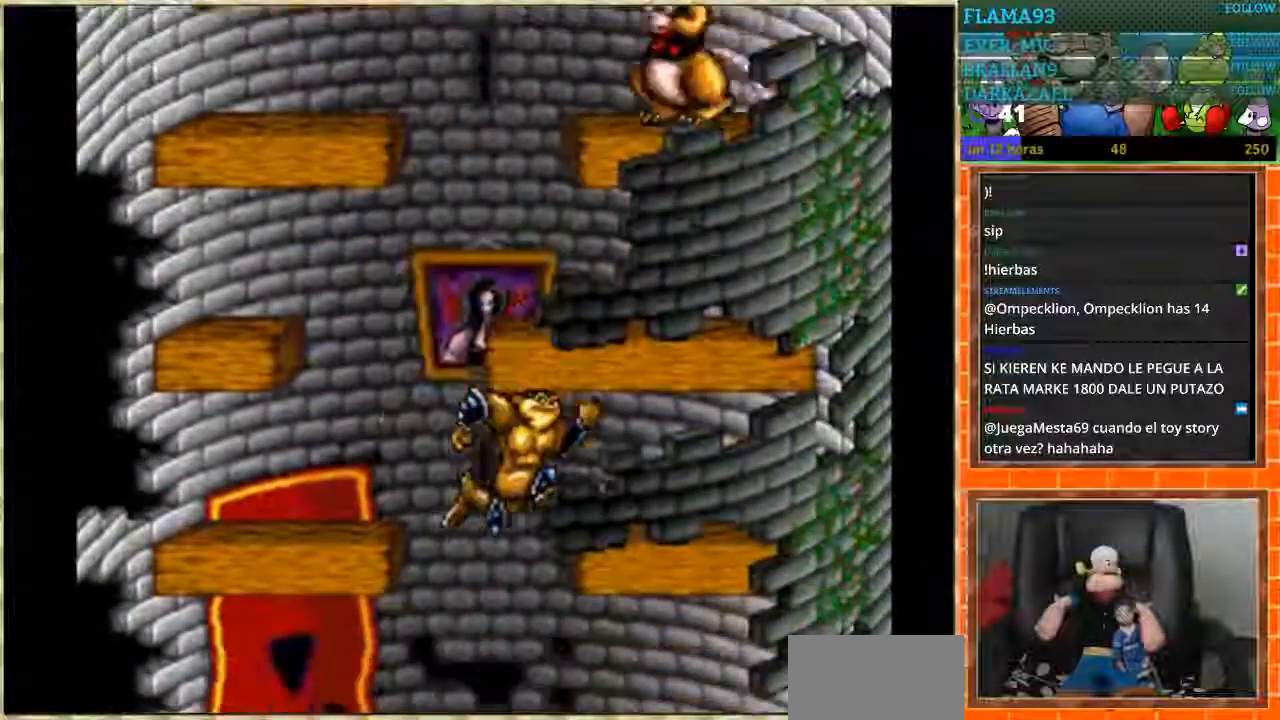
{"buttons": ["DPAD_LEFT"], "events": [[33, "DPAD_RIGHT", "up"], [333, "DPAD_LEFT", "down"]]}
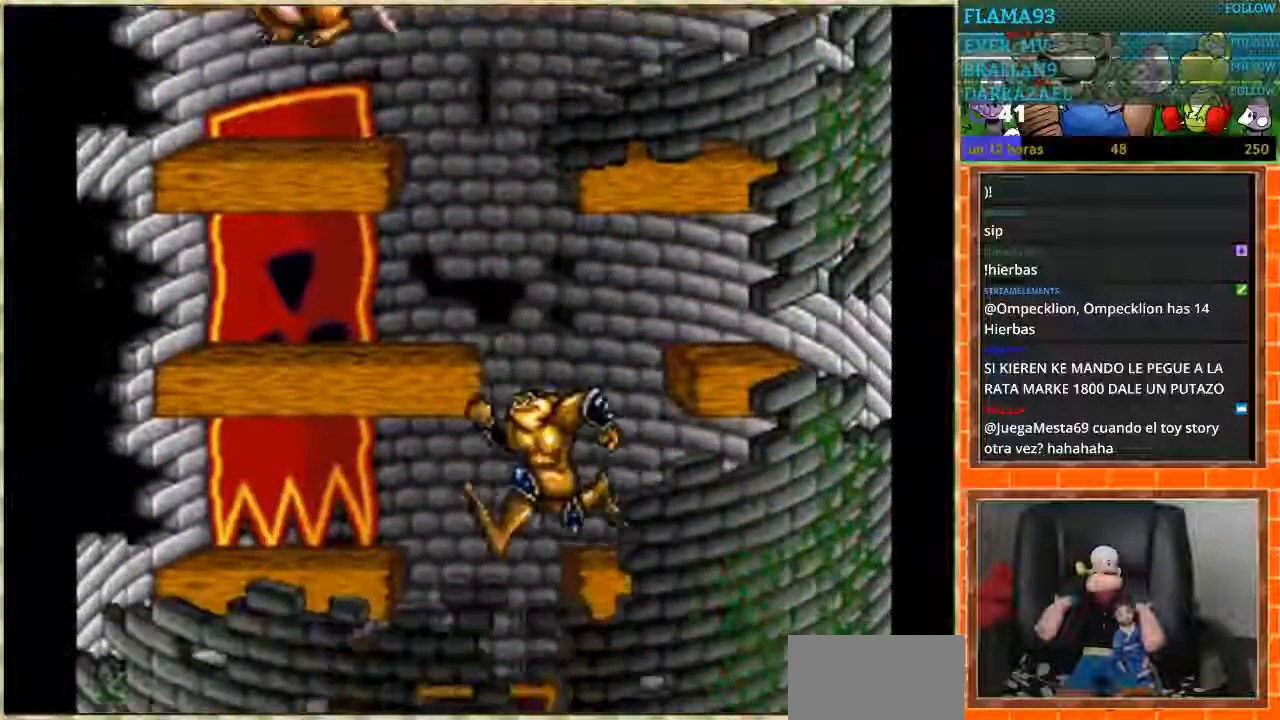
{"buttons": [], "events": [[300, "DPAD_LEFT", "up"]]}
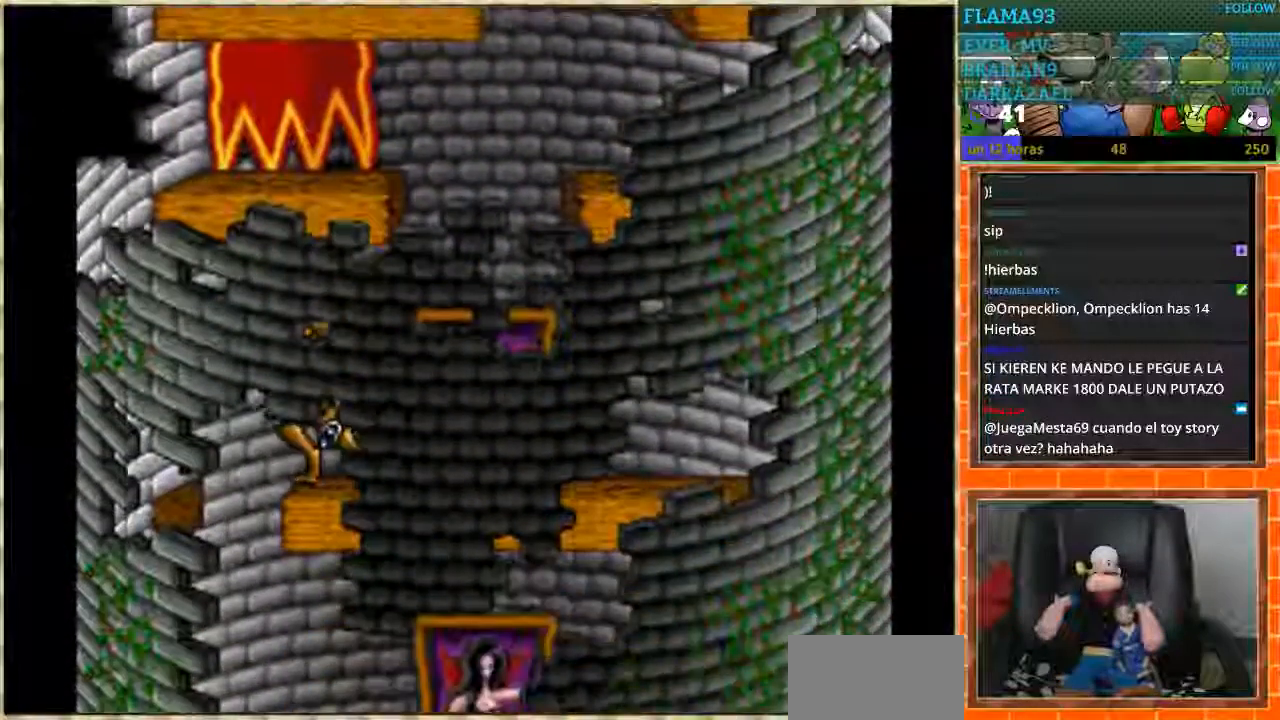
{"buttons": ["DPAD_RIGHT"], "events": [[266, "DPAD_LEFT", "down"], [467, "DPAD_LEFT", "up"], [500, "DPAD_RIGHT", "down"]]}
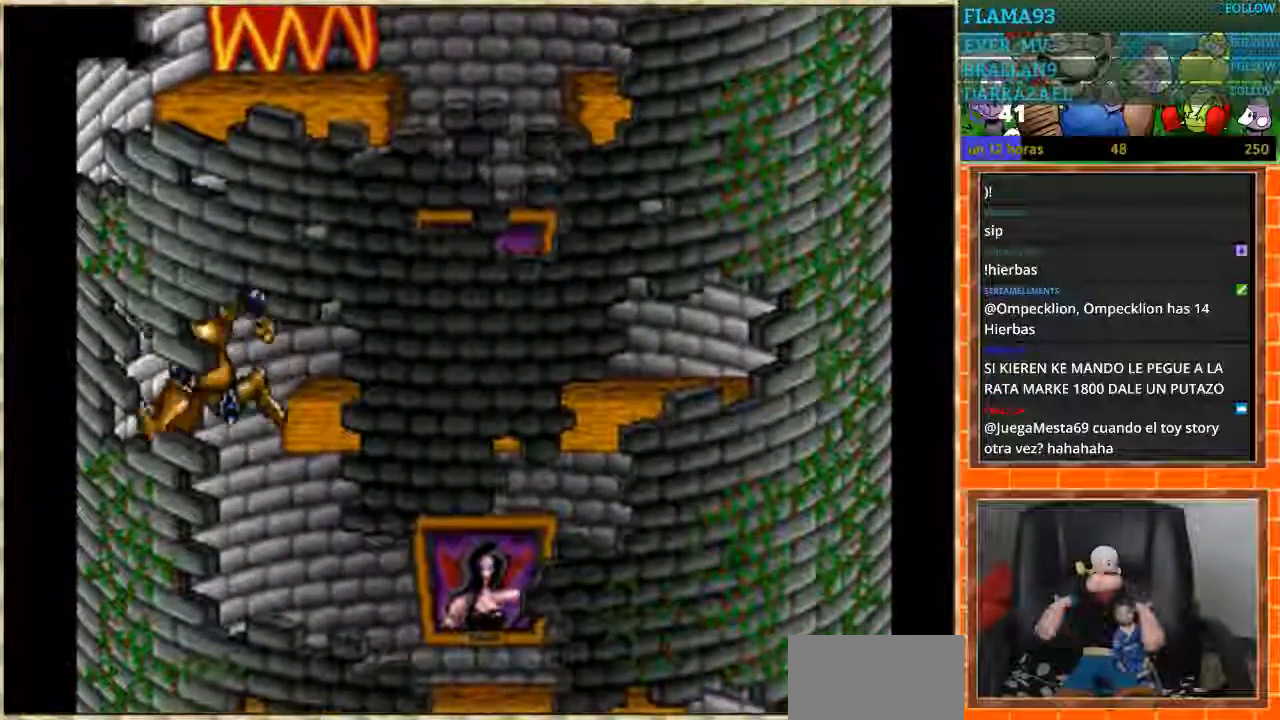
{"buttons": ["DPAD_RIGHT"], "events": []}
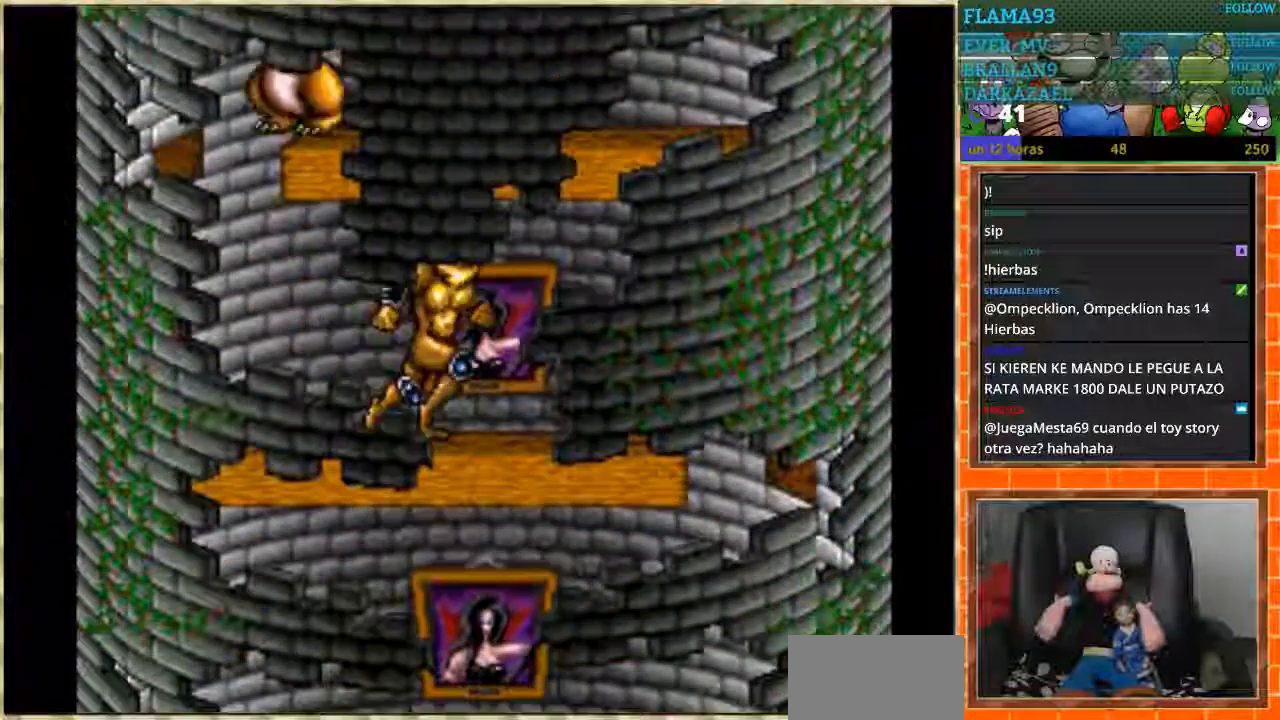
{"buttons": ["DPAD_LEFT"], "events": [[433, "DPAD_RIGHT", "up"], [467, "DPAD_LEFT", "down"]]}
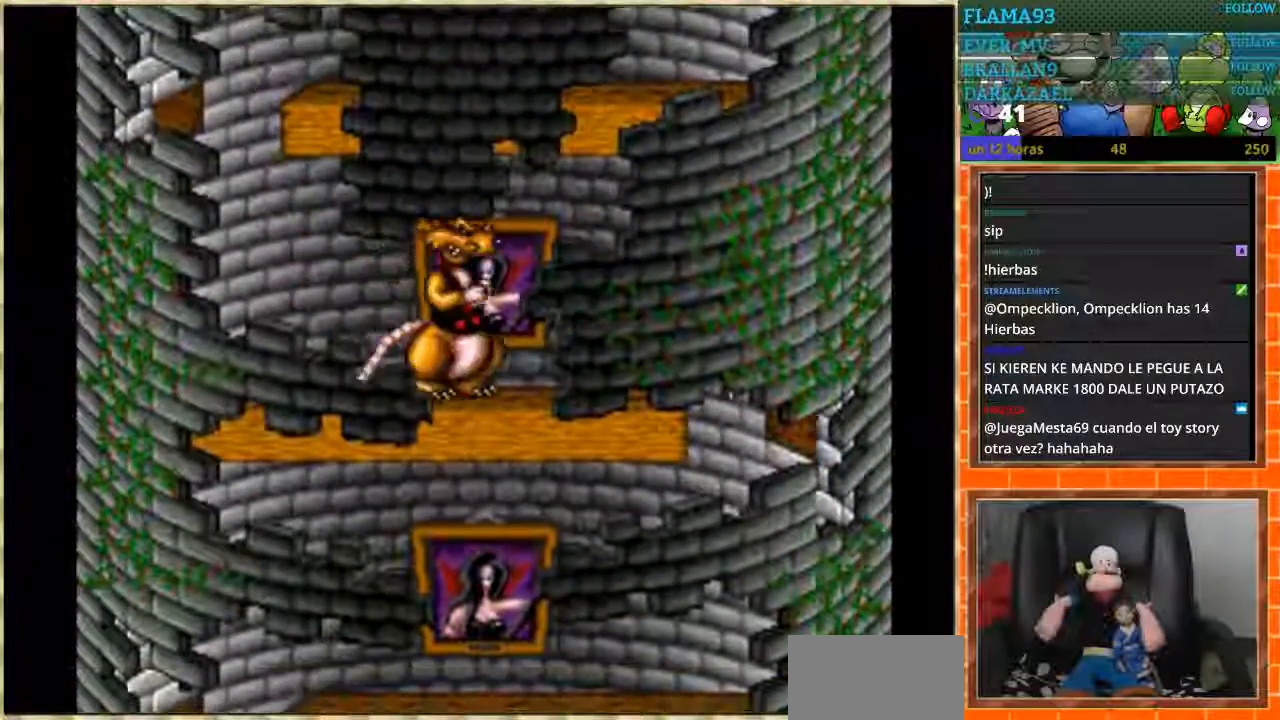
{"buttons": ["DPAD_LEFT"], "events": []}
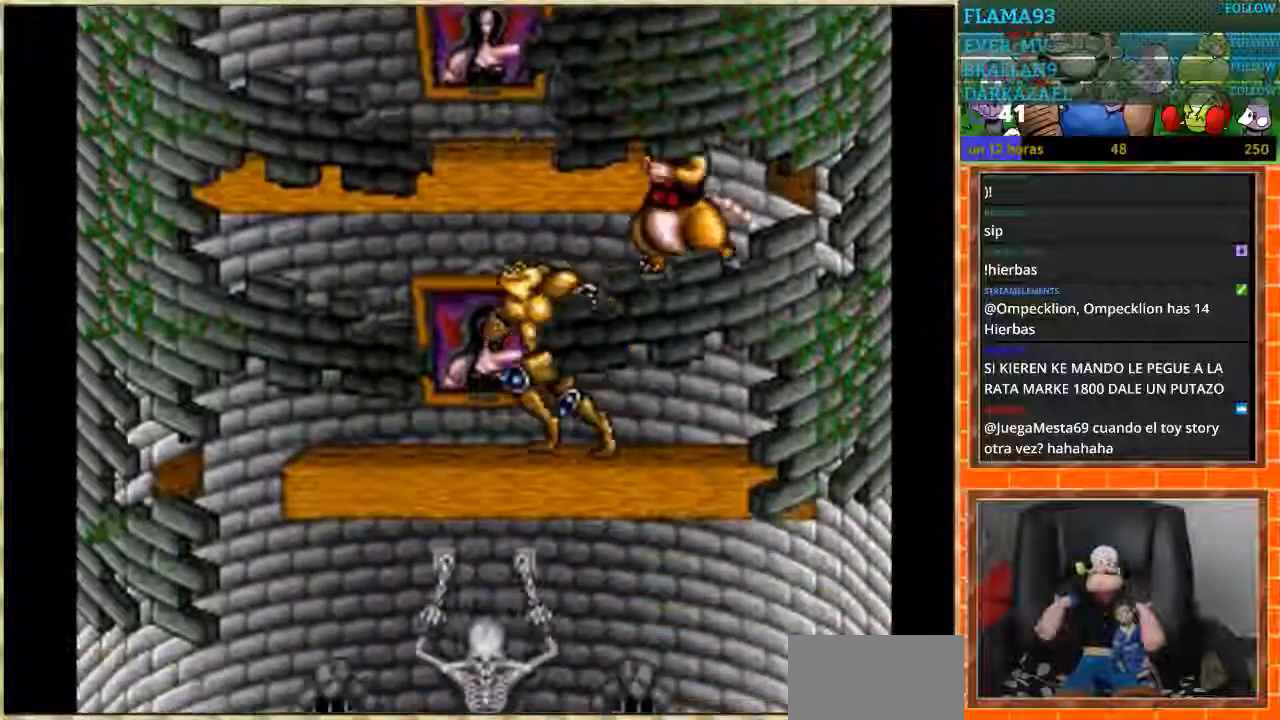
{"buttons": ["DPAD_RIGHT"], "events": [[467, "DPAD_LEFT", "up"], [500, "DPAD_RIGHT", "down"]]}
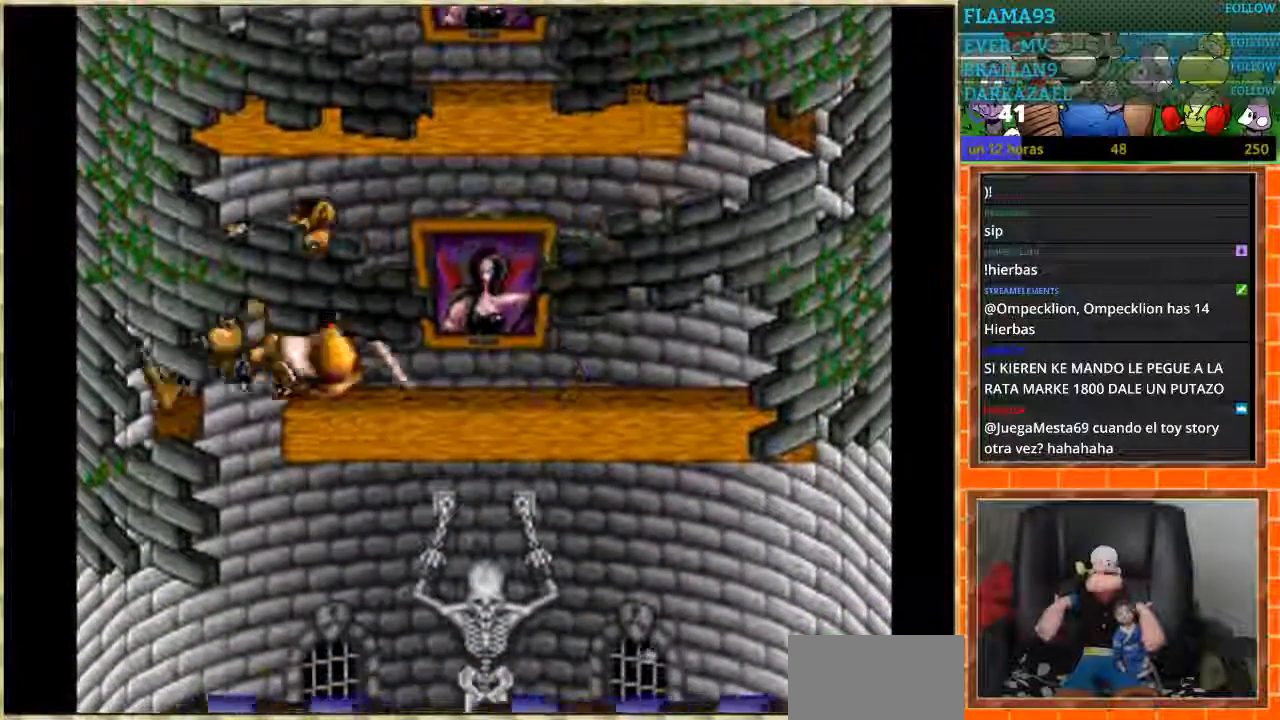
{"buttons": [], "events": [[400, "DPAD_RIGHT", "up"]]}
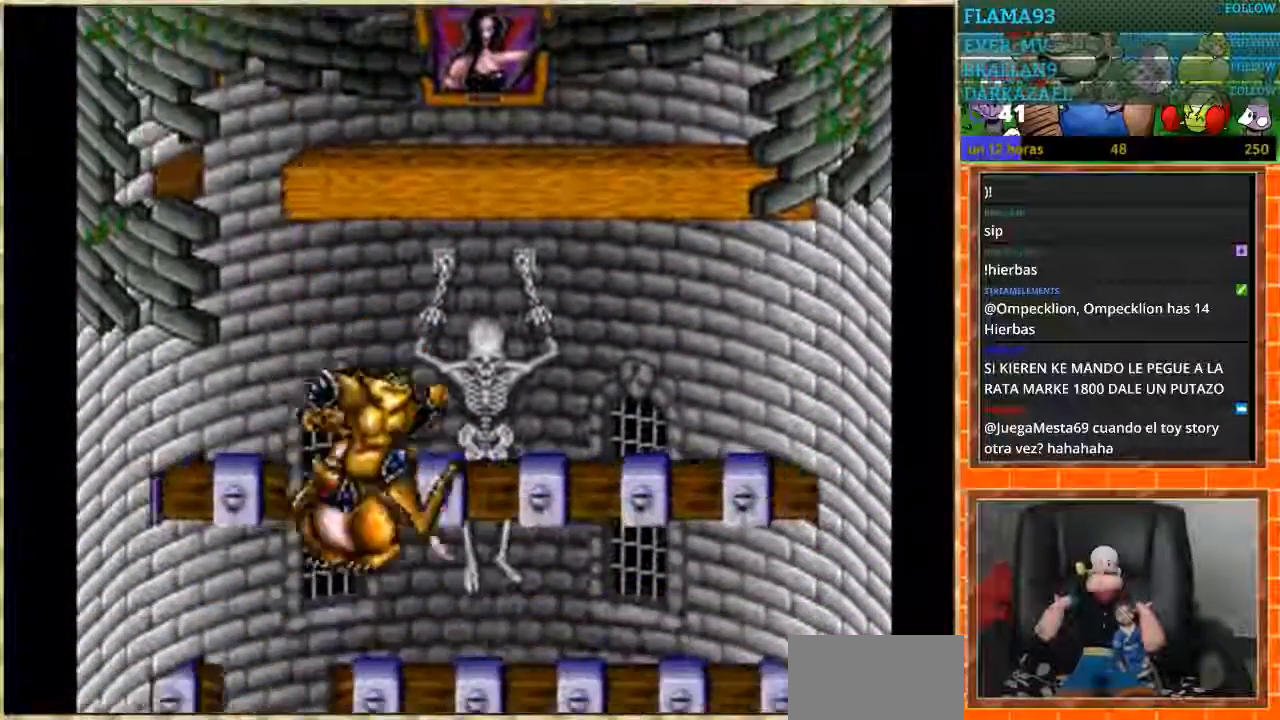
{"buttons": [], "events": [[33, "DPAD_LEFT", "down"], [133, "DPAD_LEFT", "up"], [267, "DPAD_RIGHT", "down"], [467, "DPAD_RIGHT", "up"]]}
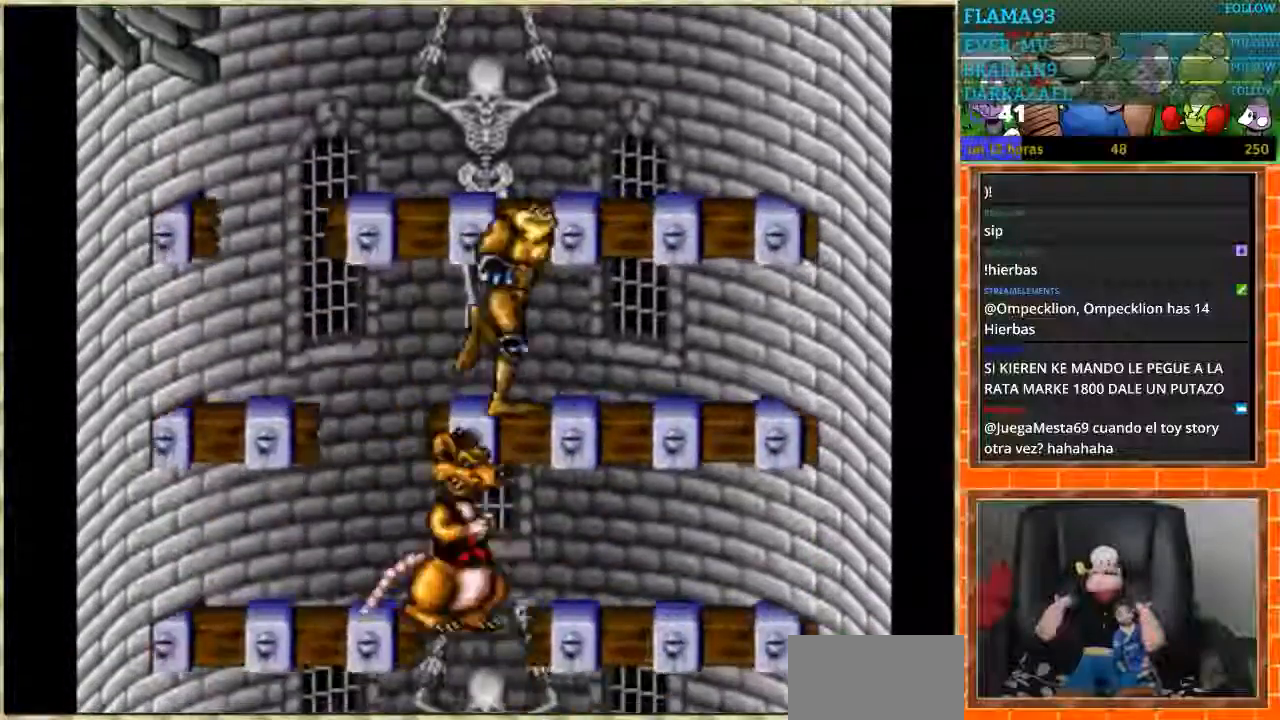
{"buttons": ["DPAD_RIGHT"], "events": [[67, "DPAD_LEFT", "down"], [467, "DPAD_LEFT", "up"], [467, "DPAD_RIGHT", "down"]]}
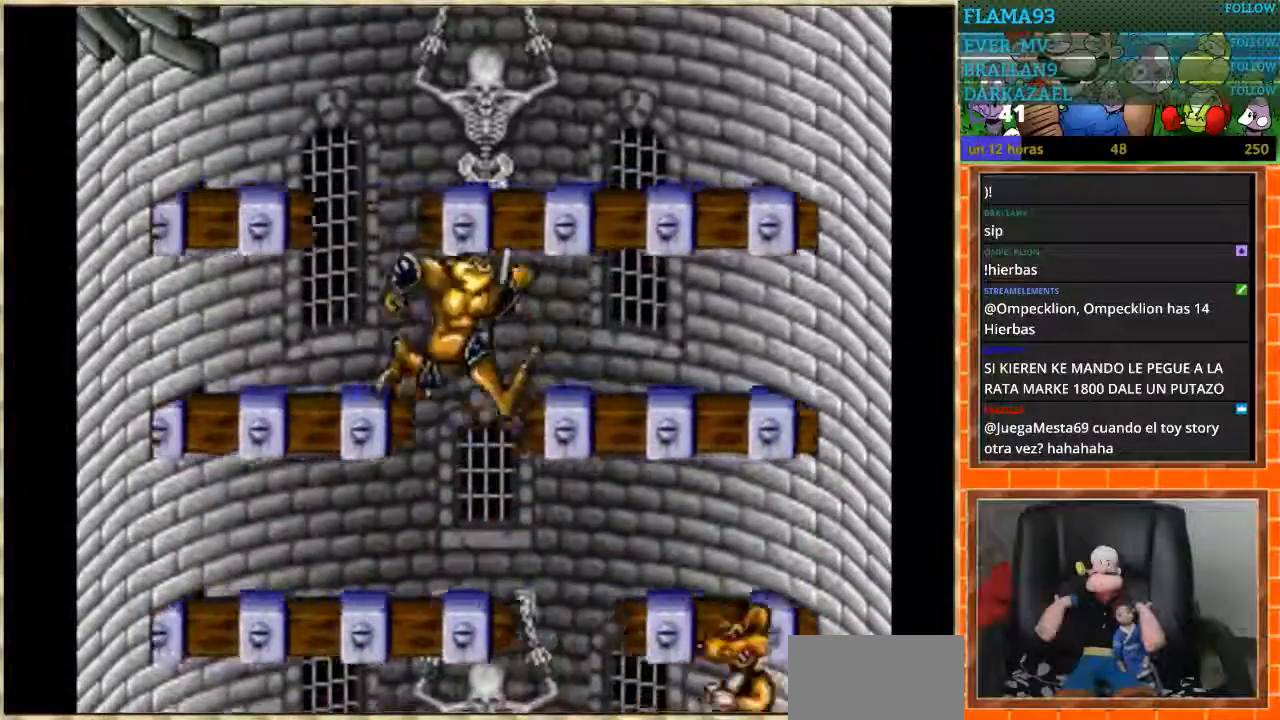
{"buttons": ["DPAD_LEFT"], "events": [[400, "DPAD_RIGHT", "up"], [500, "DPAD_LEFT", "down"]]}
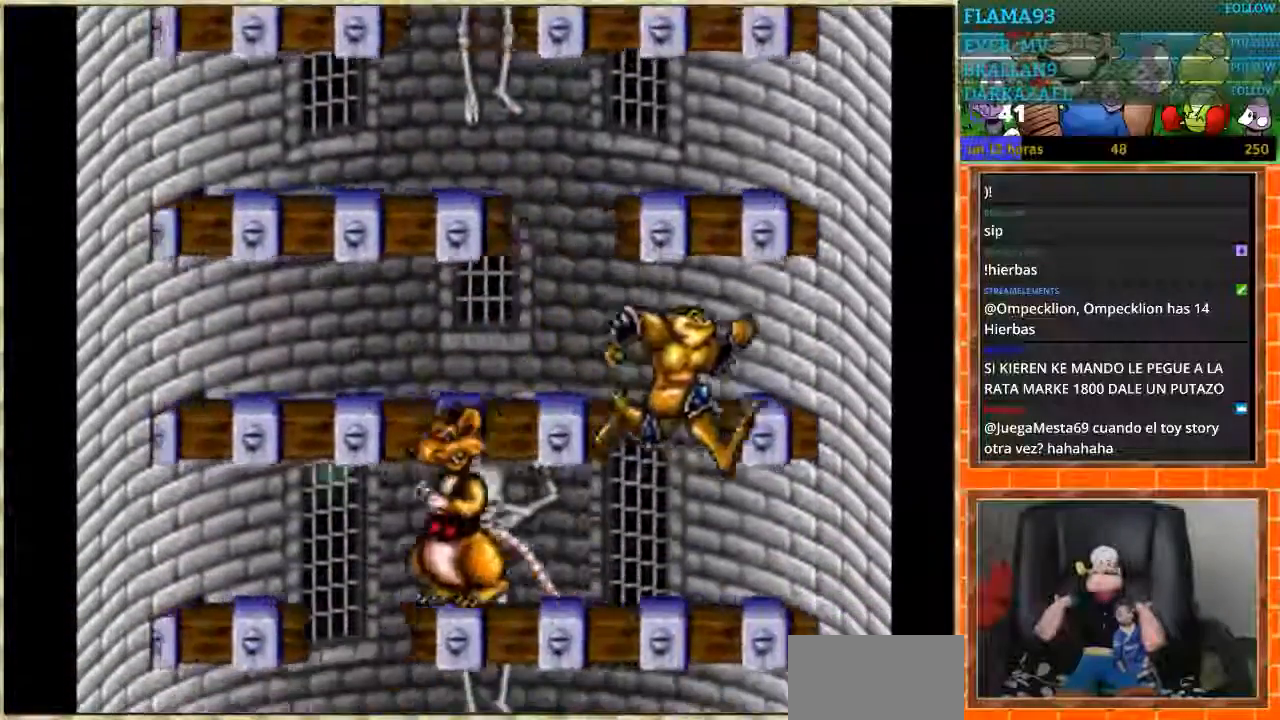
{"buttons": ["DPAD_LEFT"], "events": []}
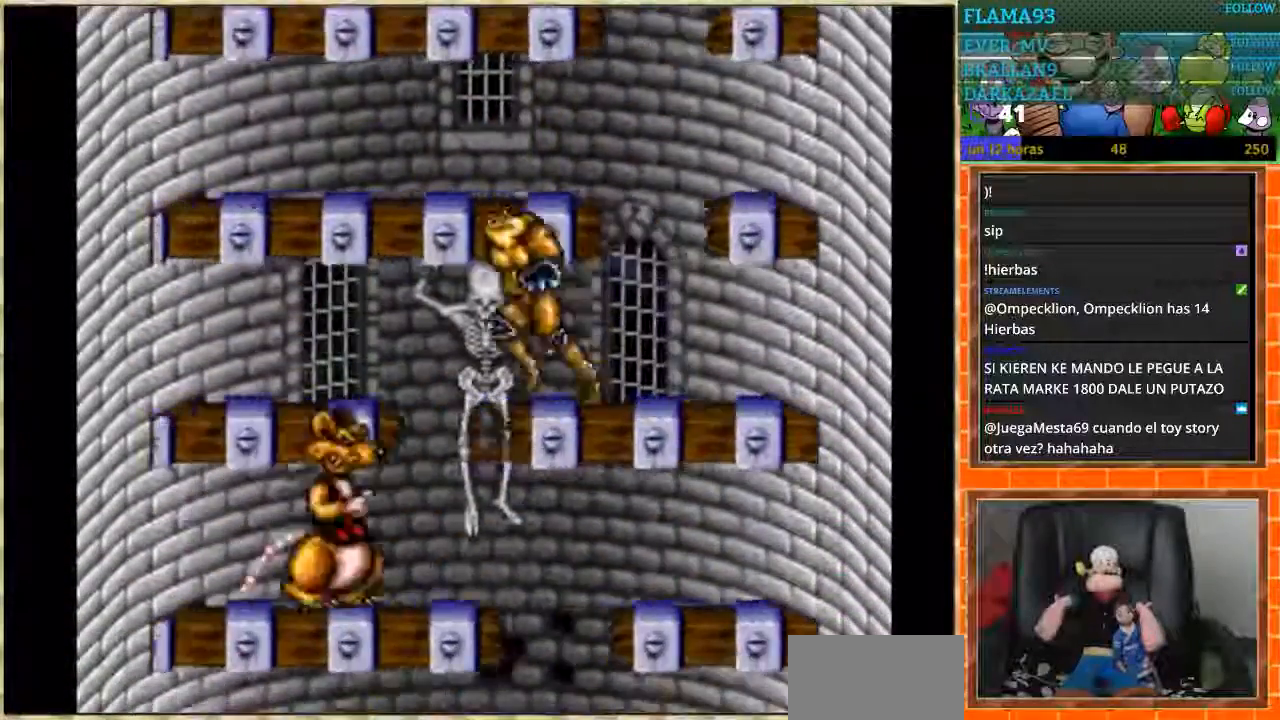
{"buttons": ["DPAD_LEFT"], "events": [[33, "DPAD_LEFT", "up"], [66, "DPAD_RIGHT", "down"], [433, "DPAD_RIGHT", "up"], [467, "DPAD_LEFT", "down"]]}
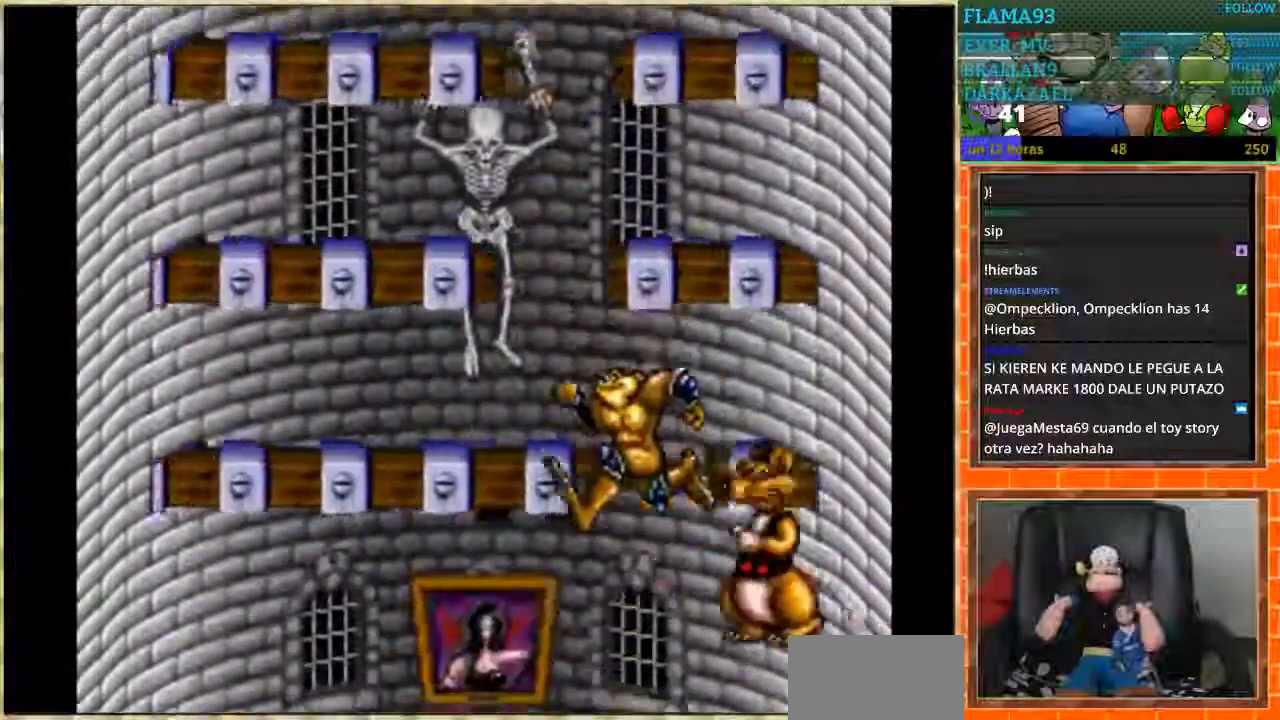
{"buttons": [], "events": [[467, "DPAD_LEFT", "up"]]}
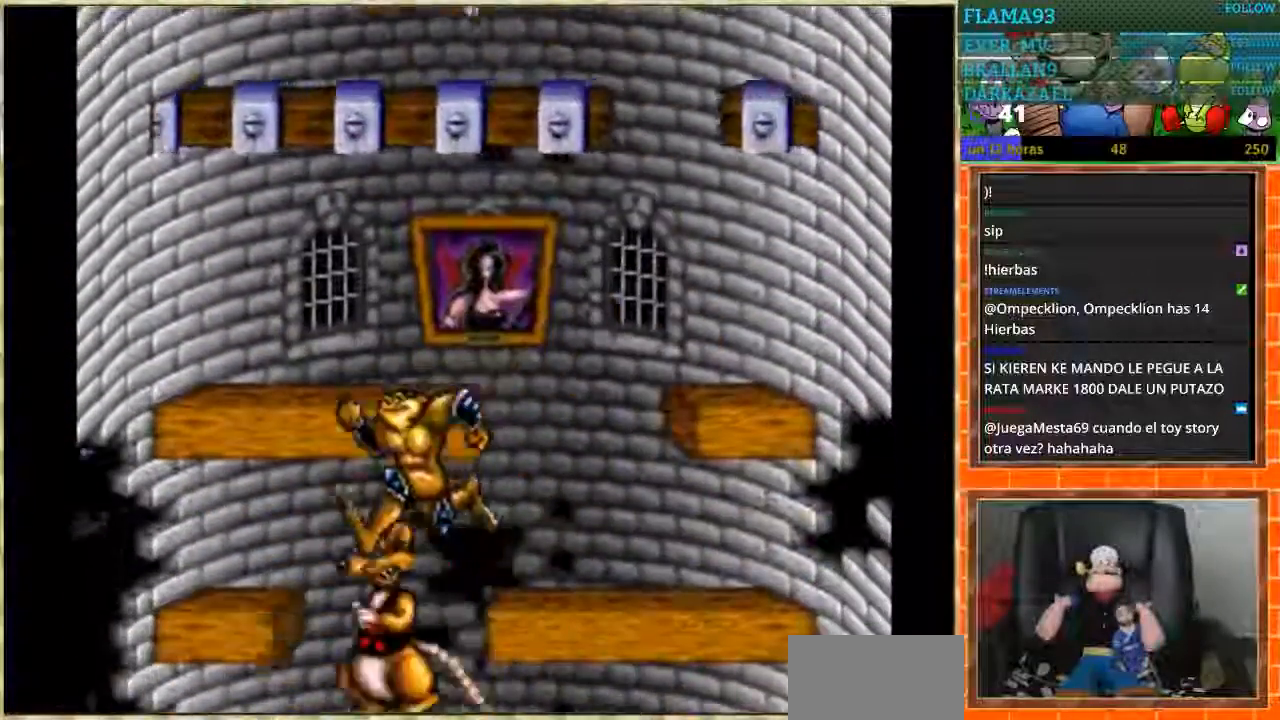
{"buttons": ["DPAD_RIGHT"], "events": [[367, "DPAD_RIGHT", "down"]]}
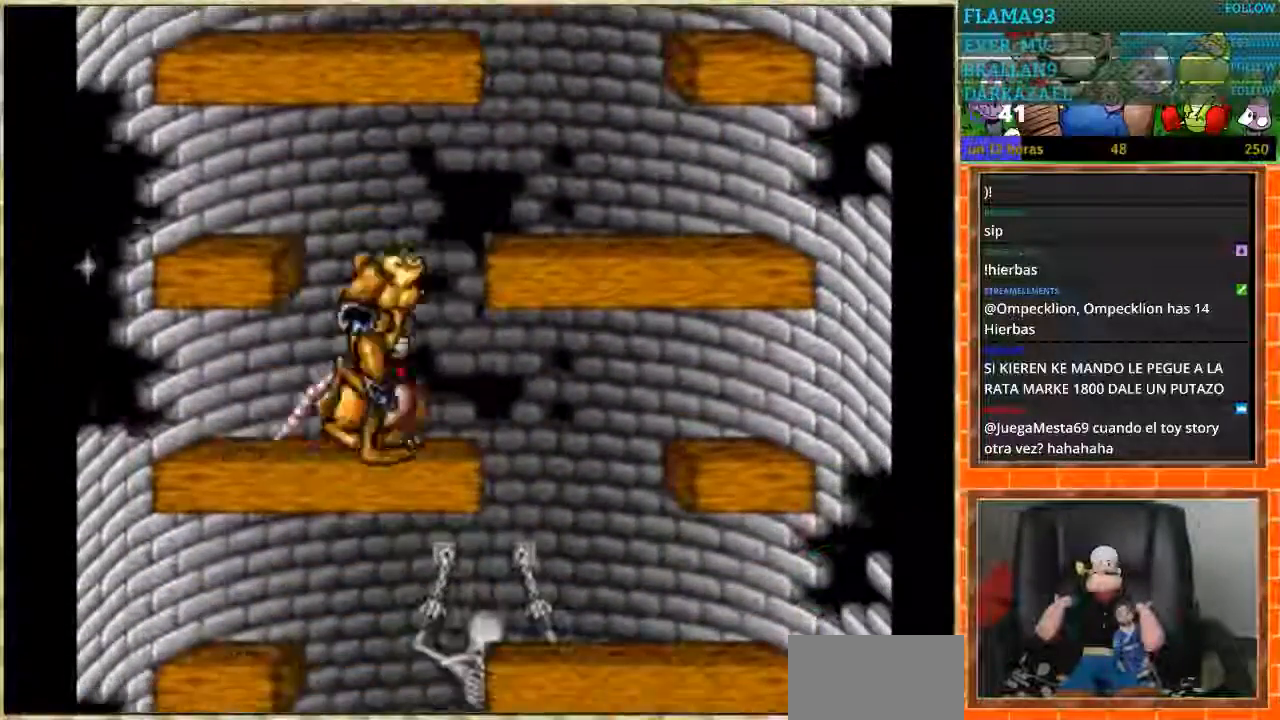
{"buttons": ["DPAD_LEFT"], "events": [[334, "DPAD_RIGHT", "up"], [367, "DPAD_LEFT", "down"]]}
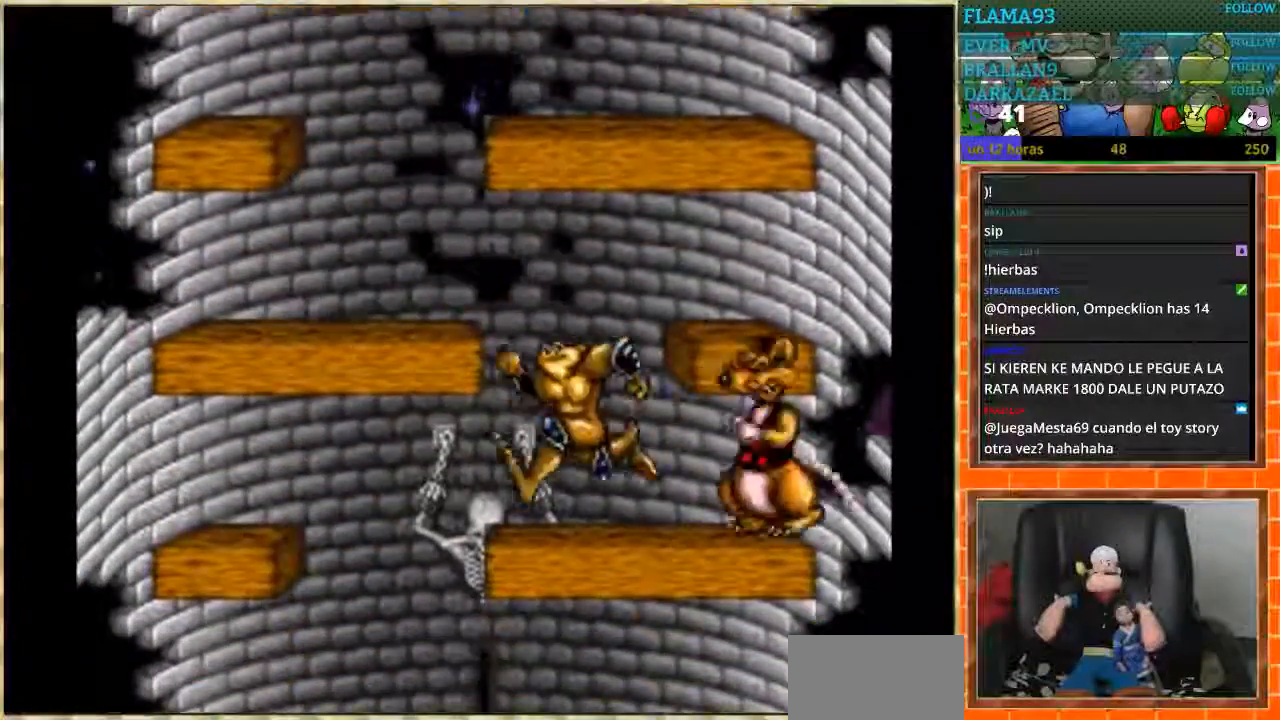
{"buttons": ["DPAD_RIGHT"], "events": [[267, "DPAD_LEFT", "up"], [267, "DPAD_RIGHT", "down"]]}
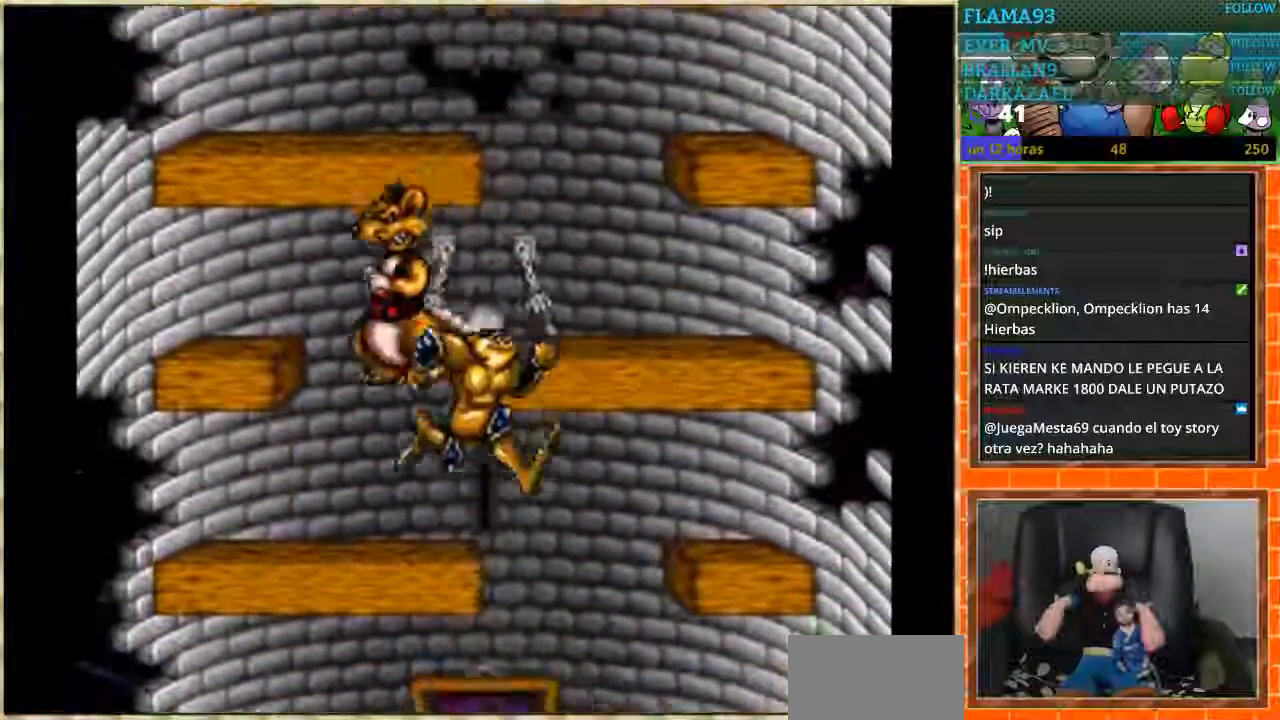
{"buttons": ["DPAD_LEFT"], "events": [[100, "DPAD_RIGHT", "up"], [167, "DPAD_LEFT", "down"]]}
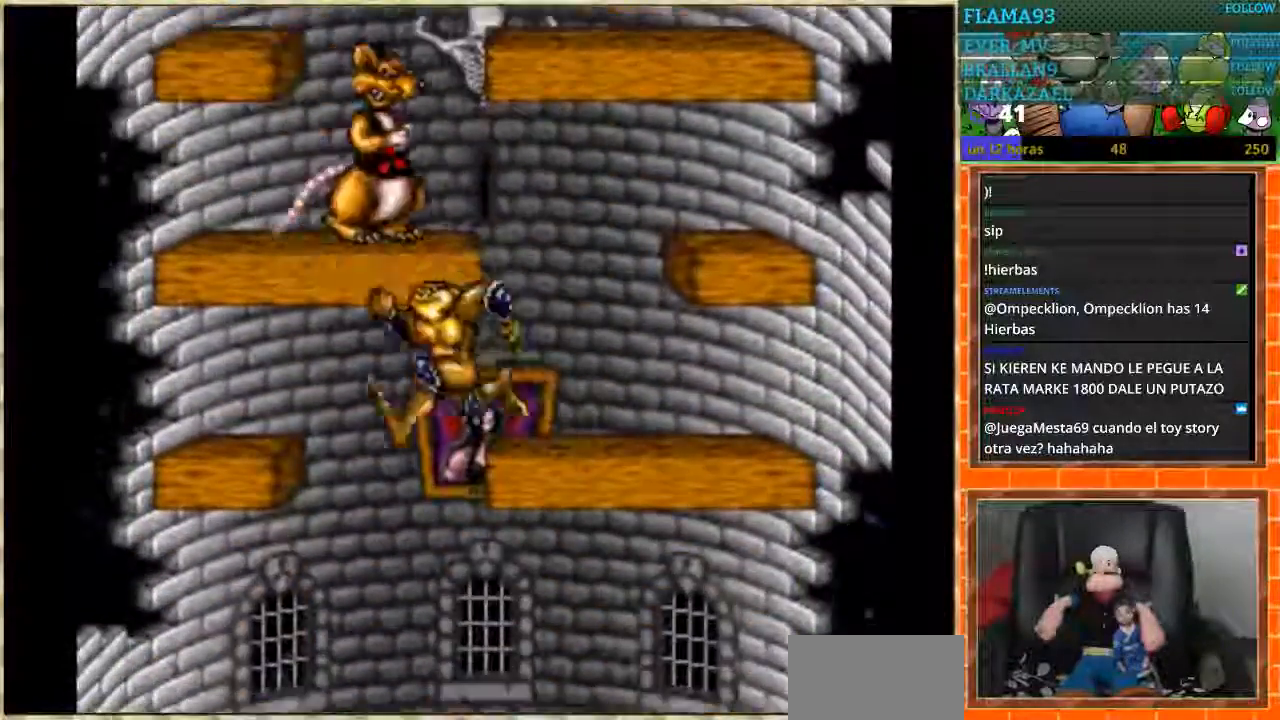
{"buttons": ["DPAD_RIGHT"], "events": [[133, "DPAD_LEFT", "up"], [166, "DPAD_RIGHT", "down"]]}
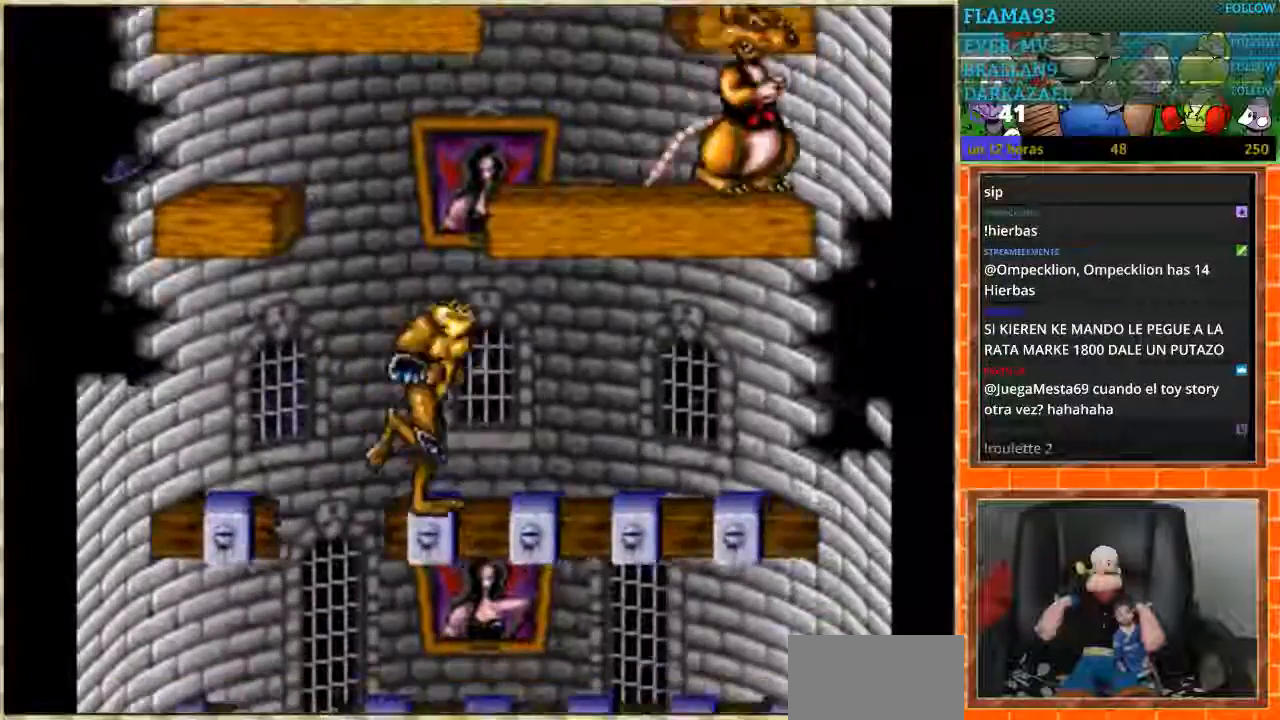
{"buttons": ["DPAD_RIGHT"], "events": [[33, "DPAD_RIGHT", "up"], [134, "DPAD_LEFT", "down"], [467, "DPAD_LEFT", "up"], [467, "DPAD_RIGHT", "down"]]}
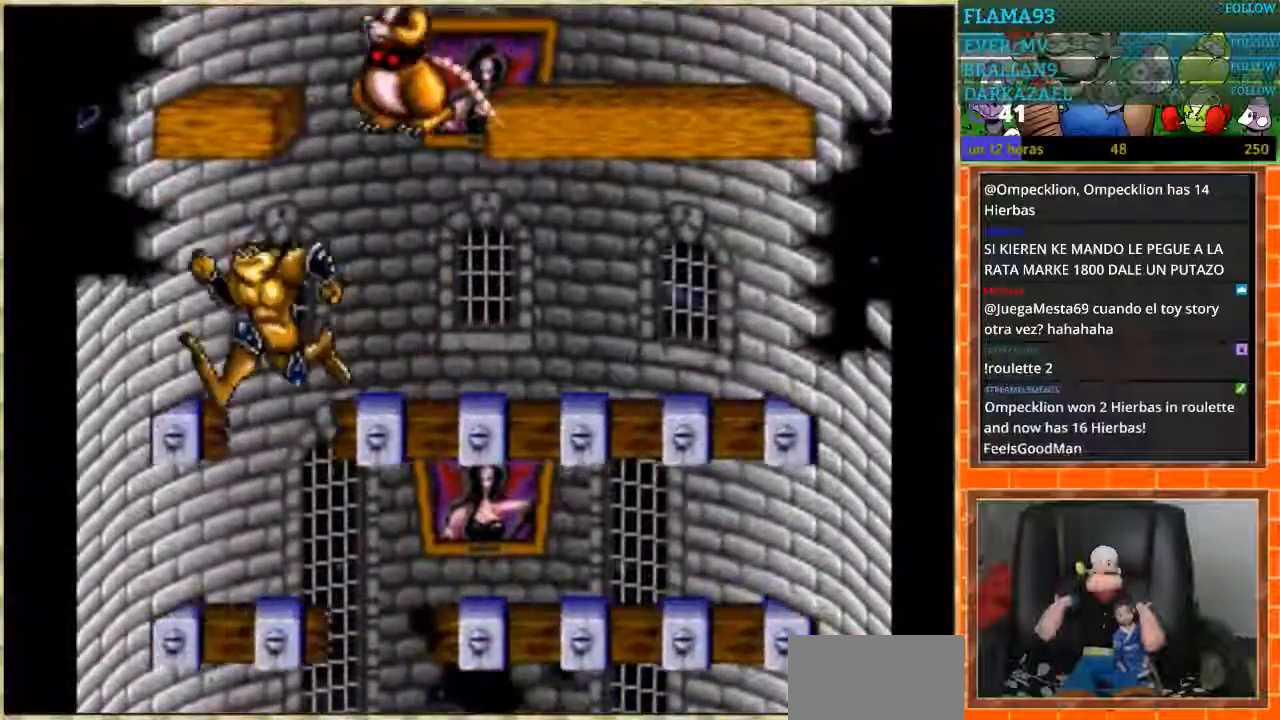
{"buttons": ["DPAD_LEFT"], "events": [[400, "DPAD_RIGHT", "up"], [433, "DPAD_LEFT", "down"]]}
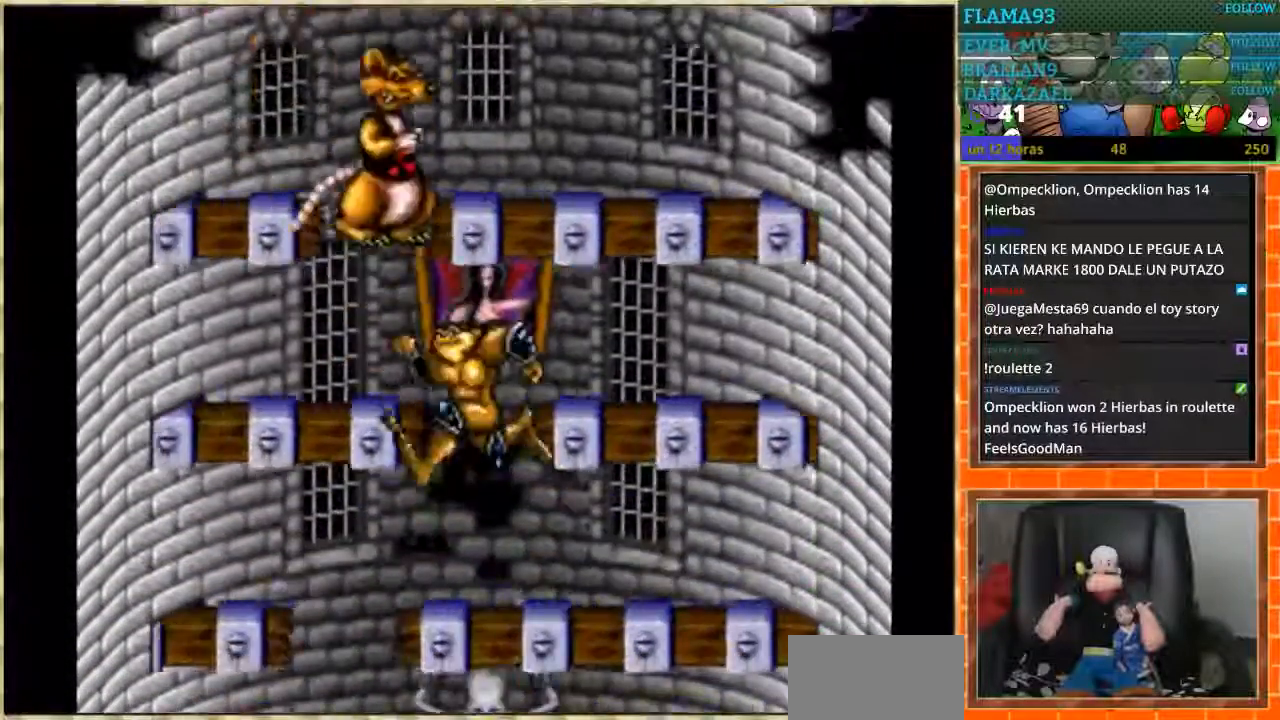
{"buttons": ["DPAD_RIGHT"], "events": [[400, "DPAD_LEFT", "up"], [434, "DPAD_RIGHT", "down"]]}
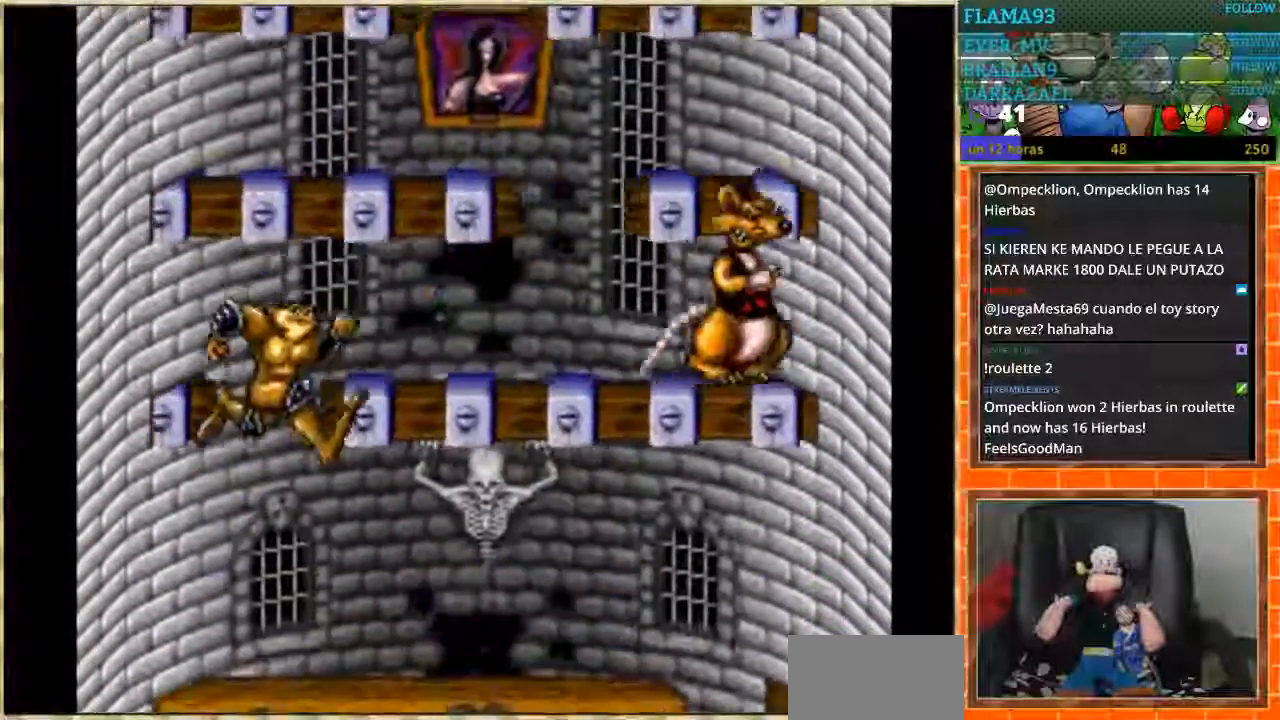
{"buttons": ["DPAD_RIGHT"], "events": []}